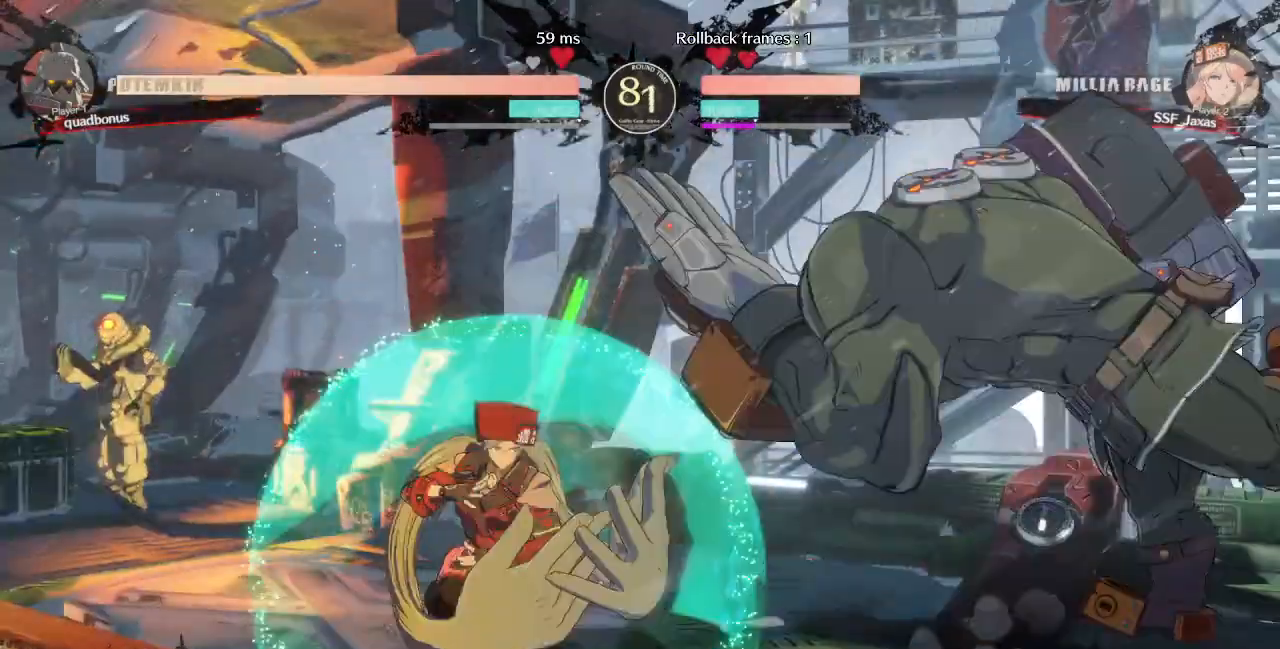
Gameplay with a controller (arcade stick); each line is a JSON object with the inputs held at the frame after it (dt_ms = milliseconds from this image to that frame). "events" lists button and stick changes between this image and that frame as [ms after this image, input, new state], when the widget could be followed in between. Not read: L3 R3 START other_buttons.
{"dt_ms": 520, "buttons": ["DPAD_UP", "DPAD_RIGHT"], "events": [[120, "SQUARE", "up"], [120, "TRIANGLE", "up"], [320, "DPAD_DOWN", "up"], [320, "DPAD_LEFT", "up"], [320, "DPAD_RIGHT", "down"], [400, "DPAD_RIGHT", "up"], [440, "DPAD_RIGHT", "down"], [520, "DPAD_UP", "down"]]}
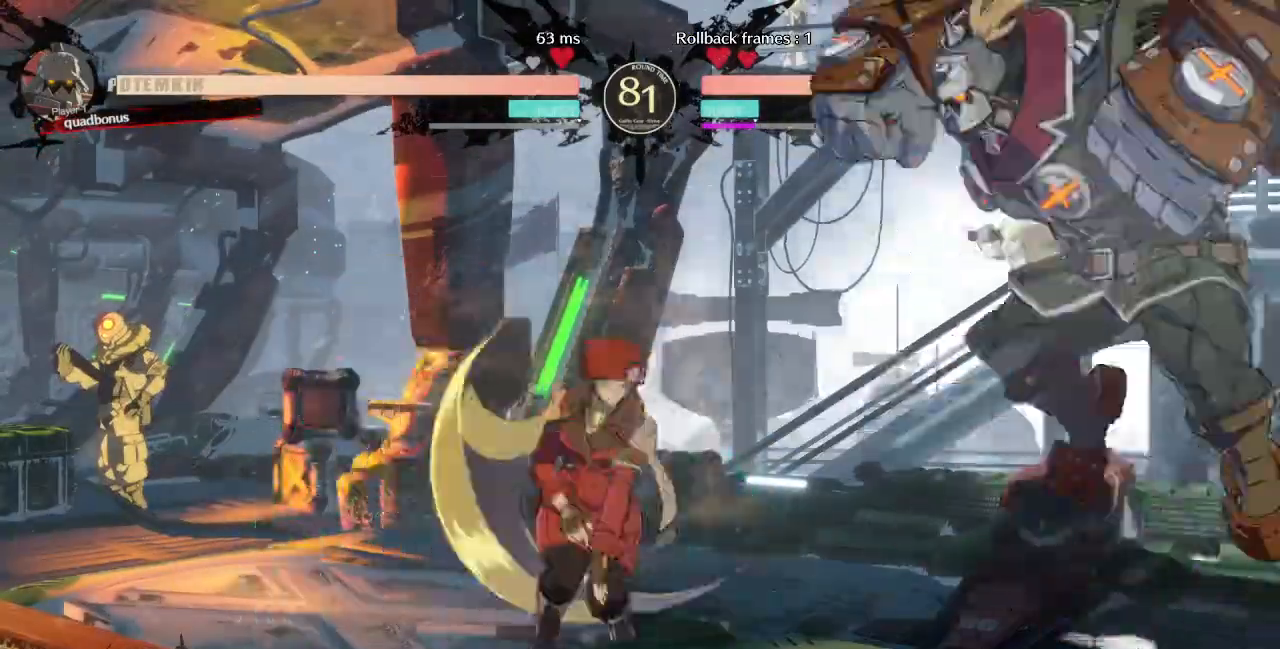
{"dt_ms": 480, "buttons": [], "events": [[80, "DPAD_RIGHT", "up"], [80, "DPAD_UP", "up"], [80, "SQUARE", "down"], [120, "DPAD_LEFT", "down"], [200, "DPAD_LEFT", "up"], [200, "SQUARE", "up"], [280, "L1", "down"], [440, "L1", "up"]]}
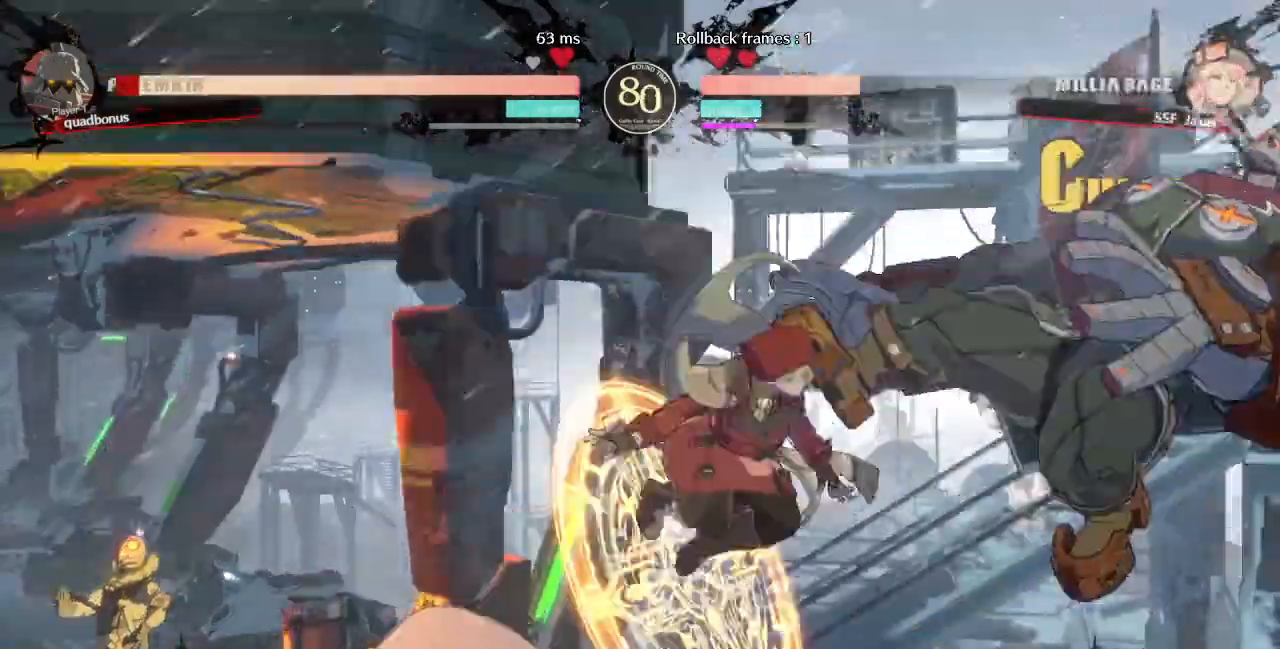
{"dt_ms": 520, "buttons": []}
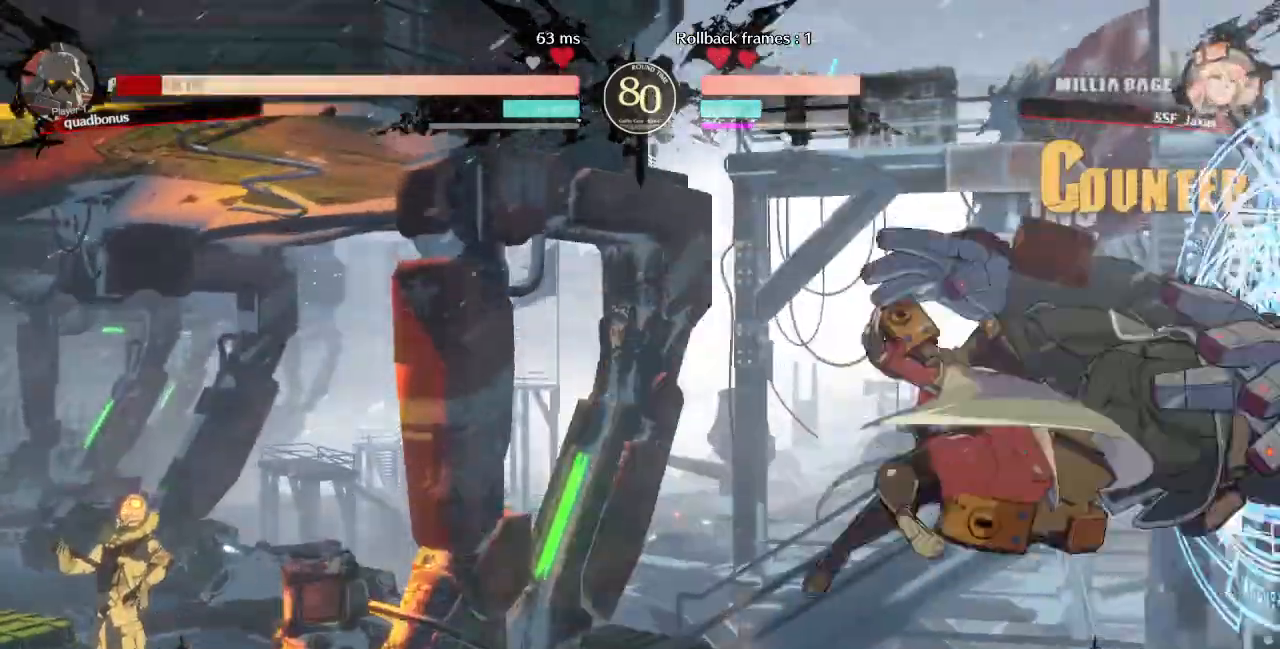
{"dt_ms": 1000, "buttons": []}
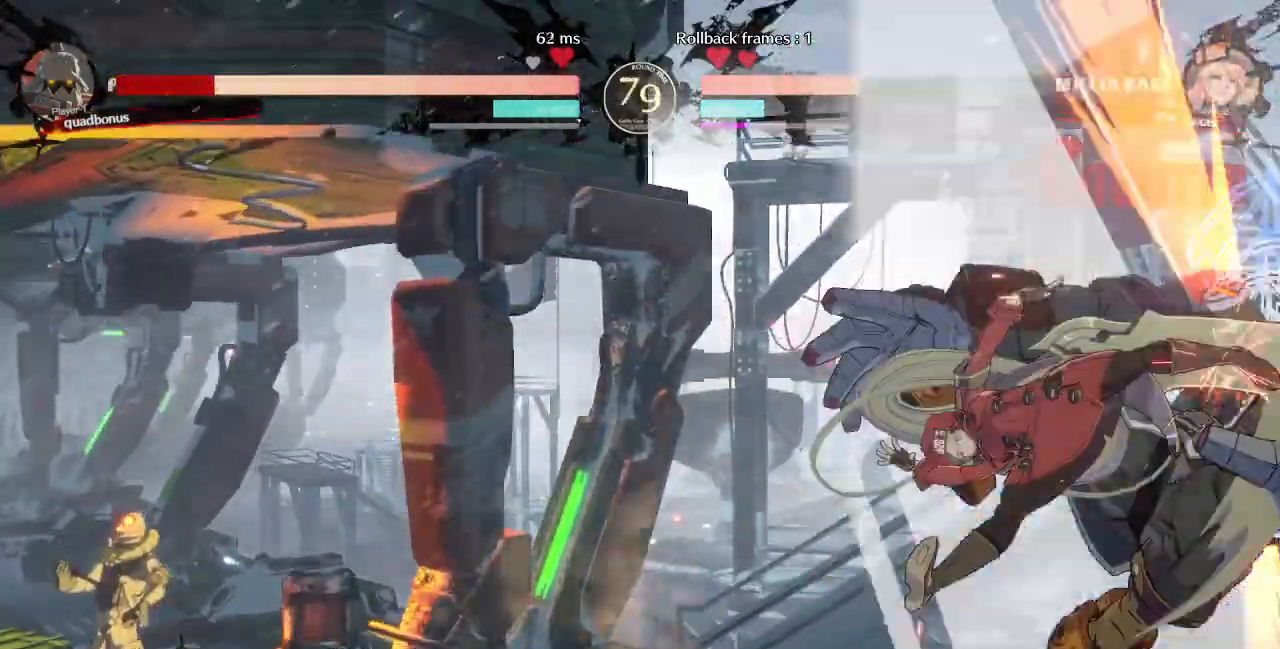
{"dt_ms": 1000, "buttons": []}
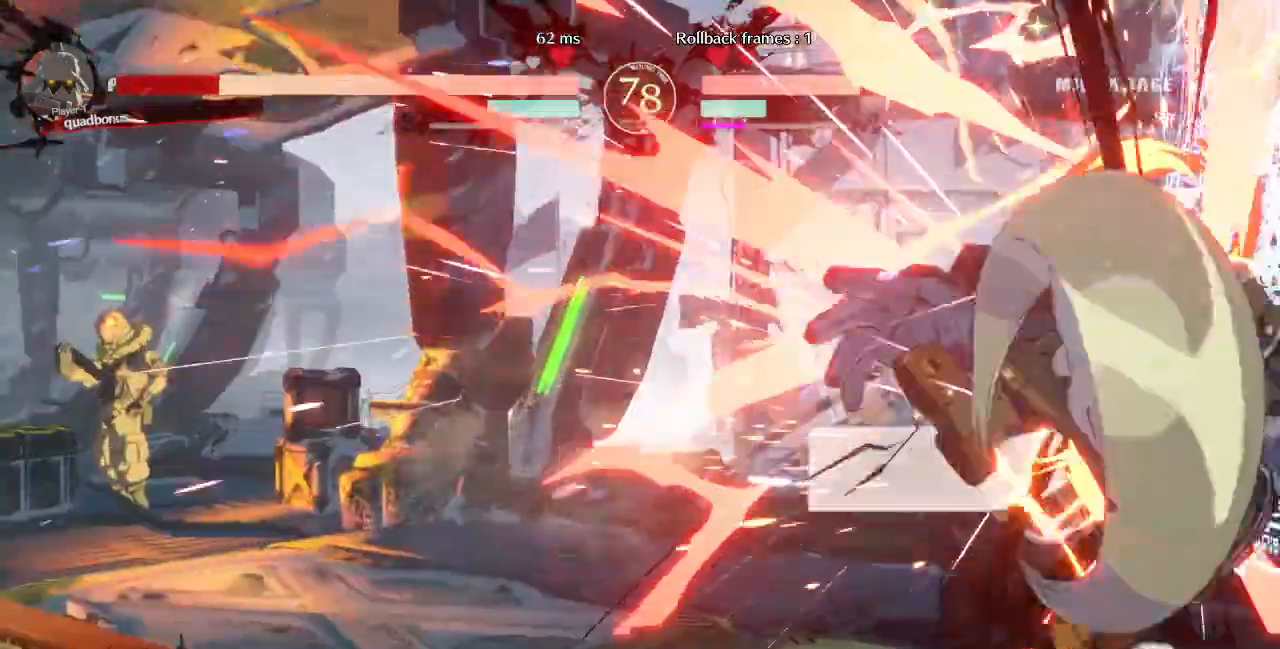
{"dt_ms": 480, "buttons": [], "events": []}
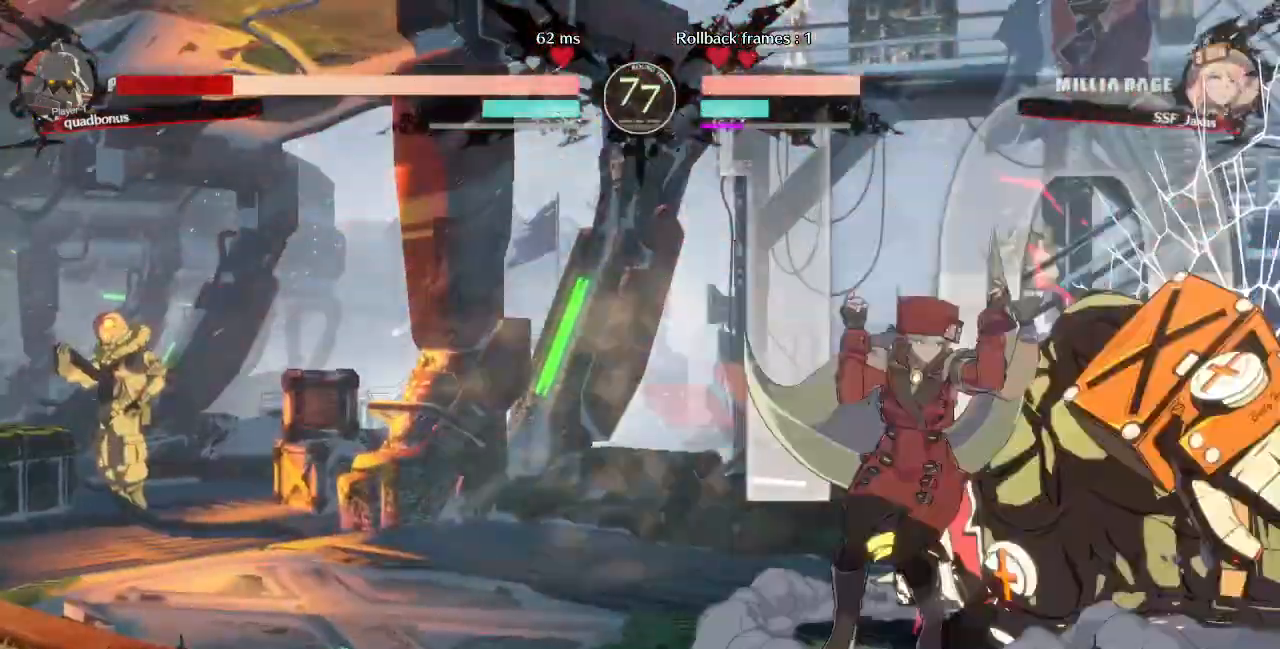
{"dt_ms": 520, "buttons": ["R2", "DPAD_DOWN"]}
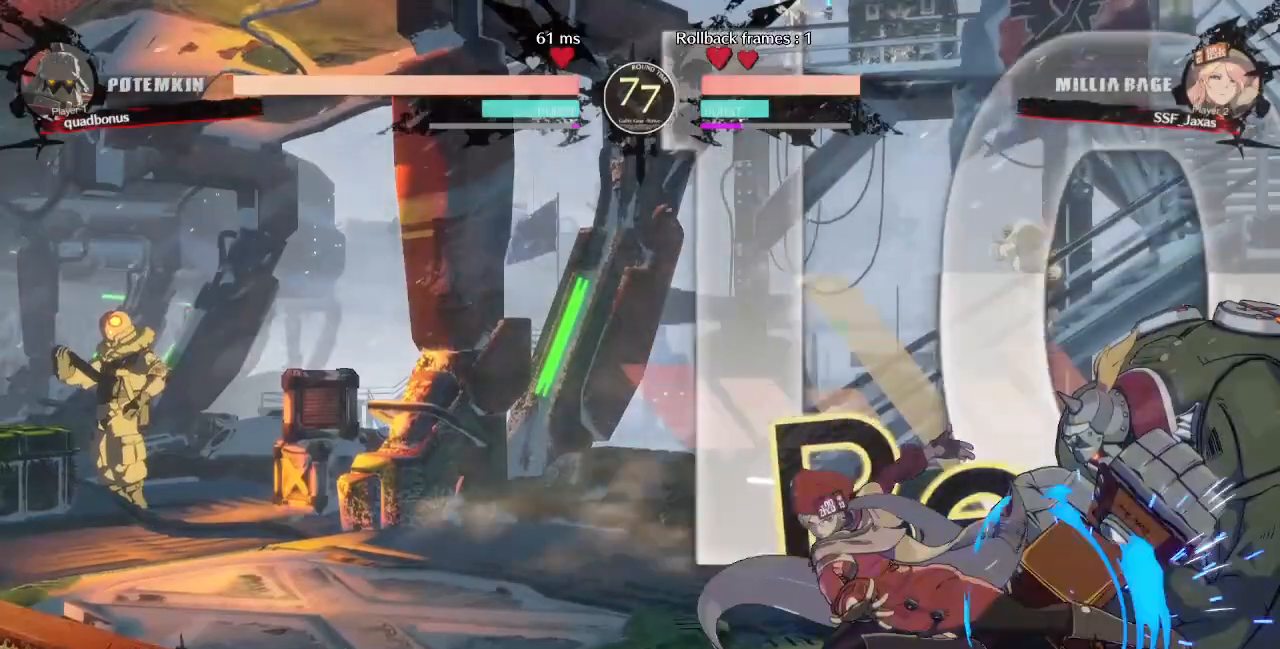
{"dt_ms": 480, "buttons": ["DPAD_DOWN"], "events": [[120, "DPAD_DOWN", "up"], [120, "R2", "up"], [480, "DPAD_DOWN", "down"]]}
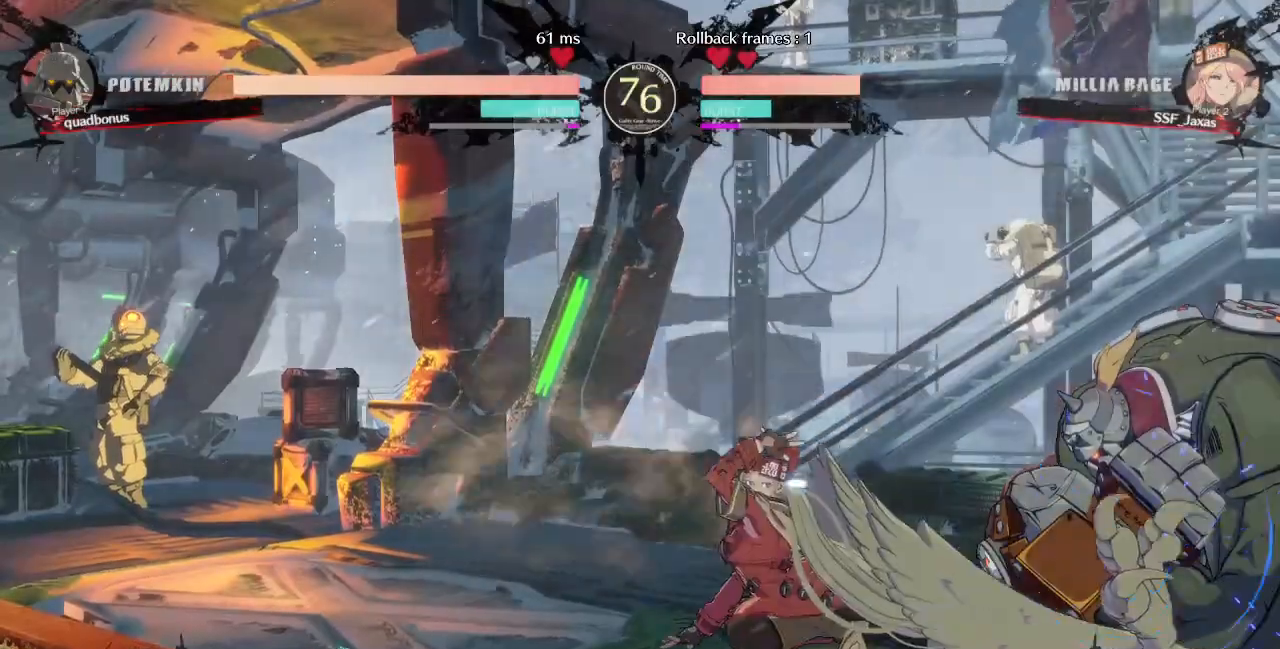
{"dt_ms": 520, "buttons": ["L1", "DPAD_RIGHT"], "events": [[80, "DPAD_RIGHT", "down"], [120, "DPAD_DOWN", "up"], [120, "TRIANGLE", "down"], [240, "TRIANGLE", "up"], [320, "L1", "down"], [400, "CIRCLE", "down"], [520, "CIRCLE", "up"]]}
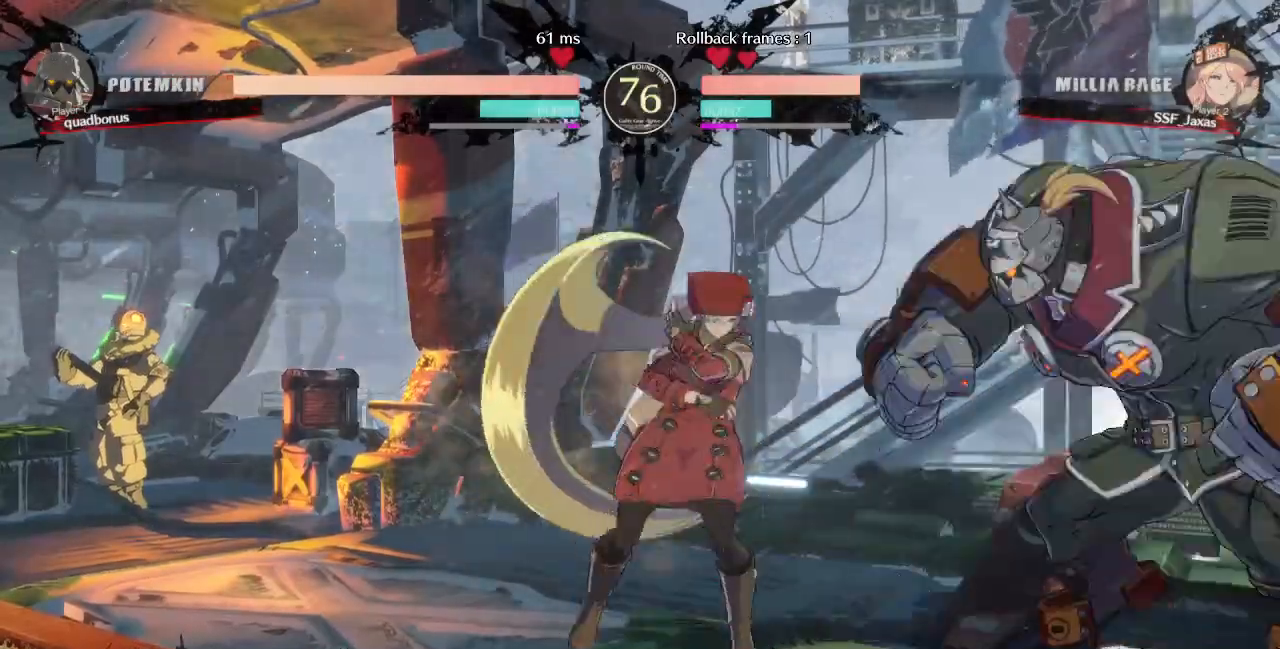
{"dt_ms": 480, "buttons": ["DPAD_LEFT"], "events": [[40, "DPAD_DOWN", "down"], [40, "DPAD_RIGHT", "up"], [40, "L1", "up"], [80, "DPAD_LEFT", "down"], [280, "DPAD_DOWN", "up"]]}
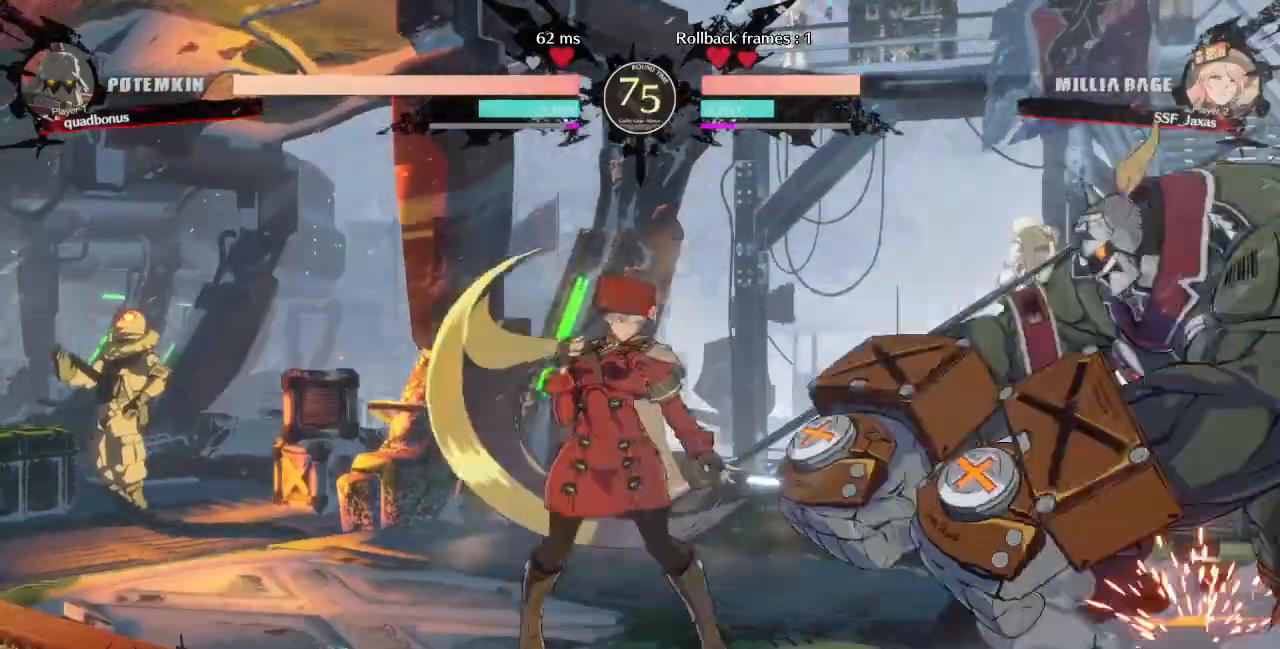
{"dt_ms": 520, "buttons": ["DPAD_LEFT"], "events": [[200, "DPAD_UP", "down"], [240, "DPAD_LEFT", "up"], [280, "L1", "down"], [320, "DPAD_UP", "up"], [360, "L1", "up"], [400, "DPAD_LEFT", "down"]]}
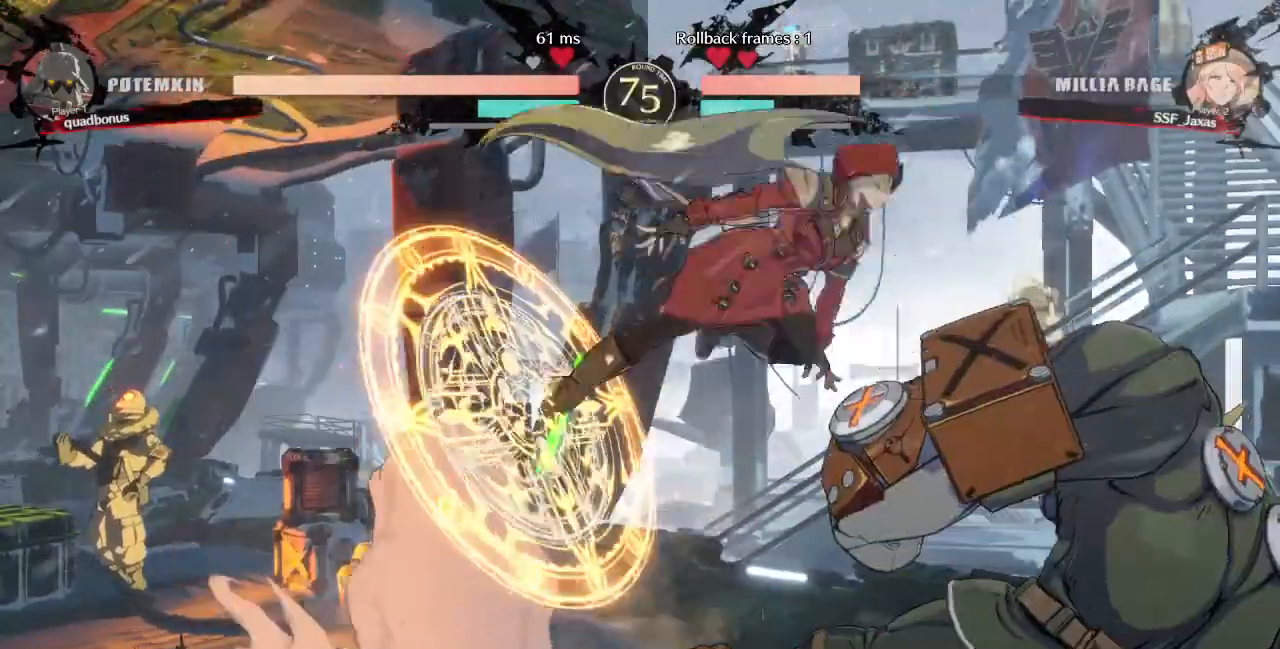
{"dt_ms": 480, "buttons": [], "events": [[160, "TRIANGLE", "down"], [240, "TRIANGLE", "up"], [400, "DPAD_LEFT", "up"]]}
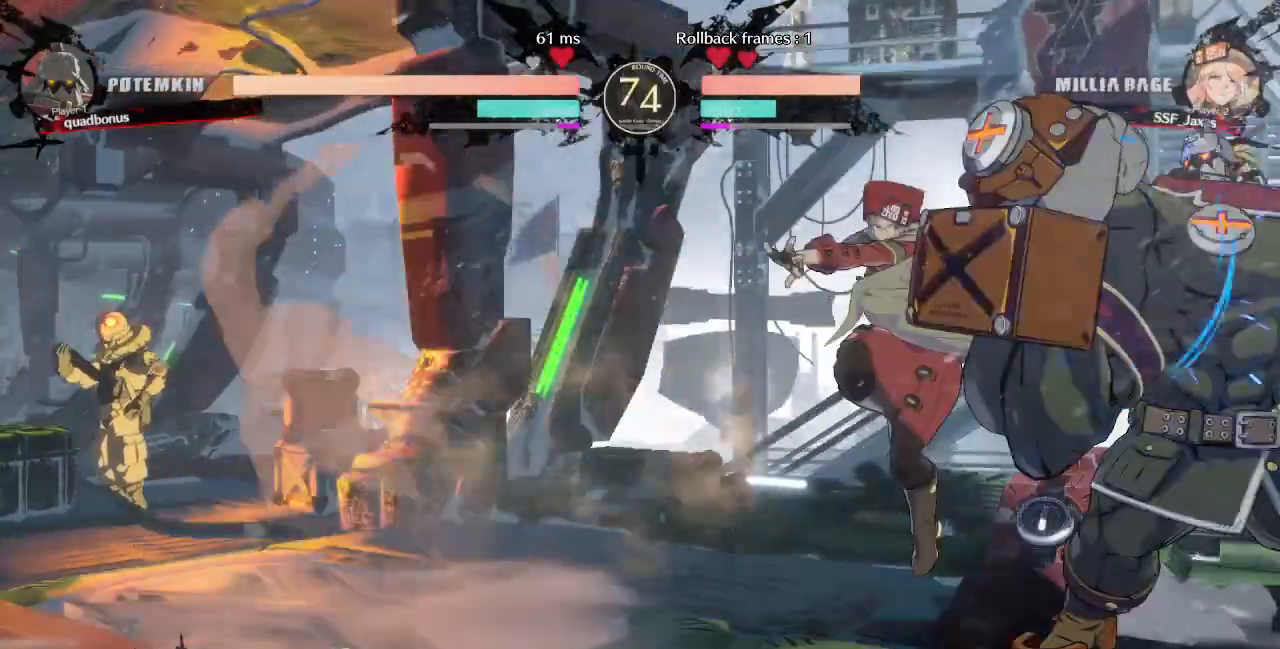
{"dt_ms": 520, "buttons": [], "events": [[80, "DPAD_RIGHT", "down"], [320, "R2", "down"], [400, "R2", "up"], [440, "DPAD_RIGHT", "up"]]}
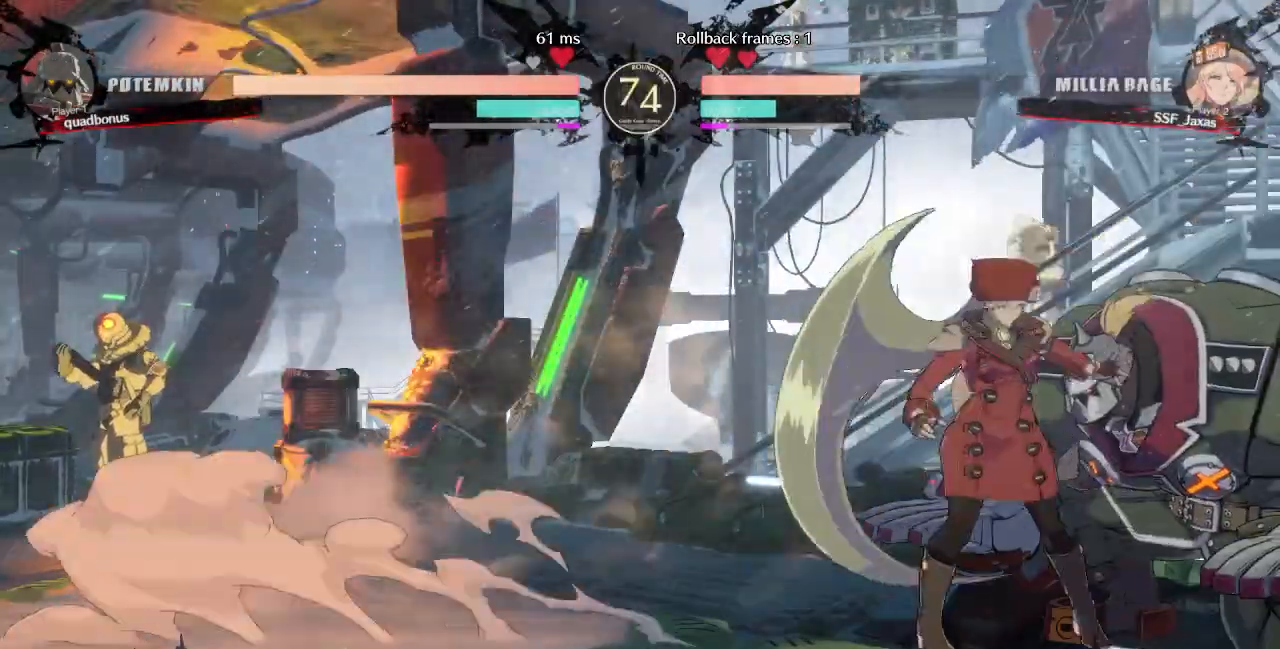
{"dt_ms": 480, "buttons": ["DPAD_DOWN", "DPAD_LEFT"], "events": [[200, "DPAD_LEFT", "down"], [240, "DPAD_DOWN", "down"], [280, "R2", "down"], [280, "SQUARE", "down"], [400, "R2", "up"], [400, "SQUARE", "up"]]}
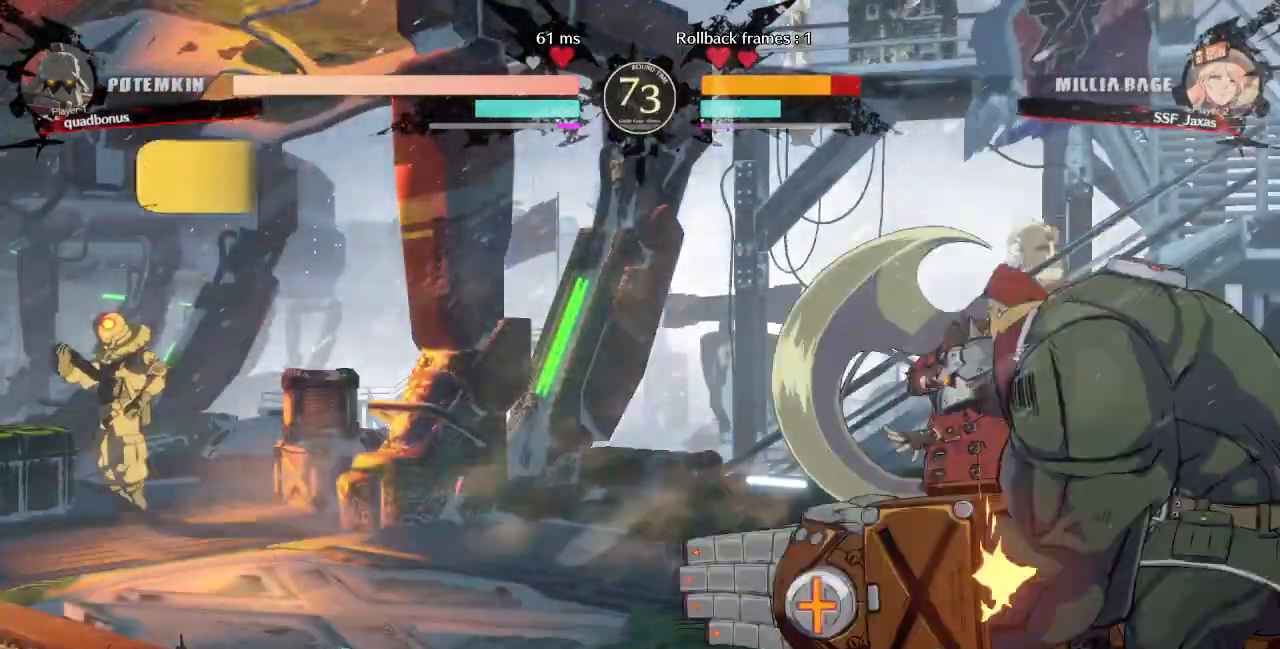
{"dt_ms": 520, "buttons": ["DPAD_DOWN", "DPAD_LEFT"], "events": []}
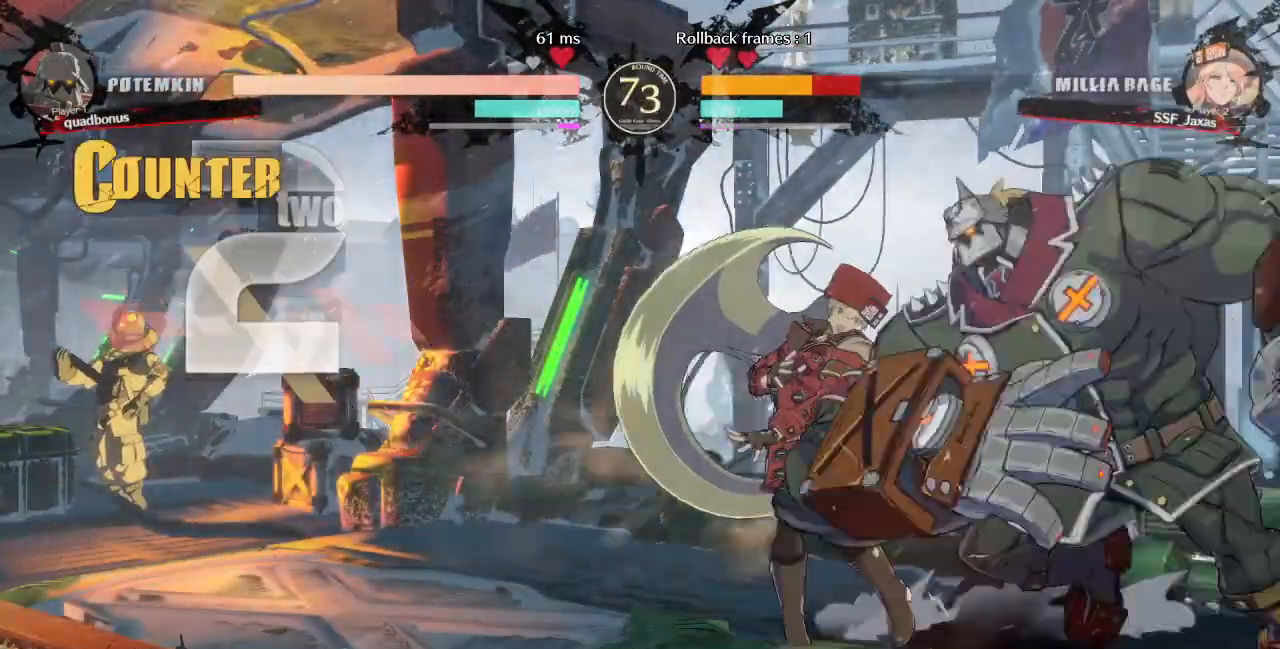
{"dt_ms": 480, "buttons": ["DPAD_DOWN", "DPAD_LEFT"], "events": []}
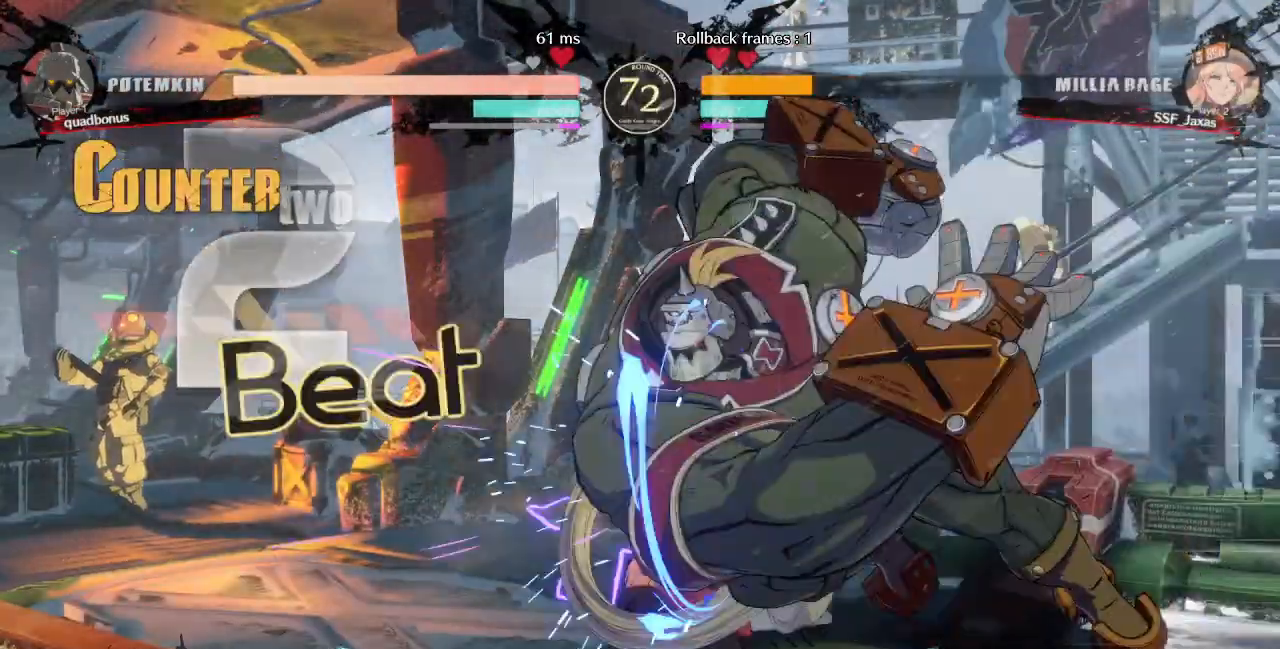
{"dt_ms": 520, "buttons": ["DPAD_DOWN"], "events": [[280, "DPAD_LEFT", "up"], [400, "SQUARE", "down"], [520, "SQUARE", "up"]]}
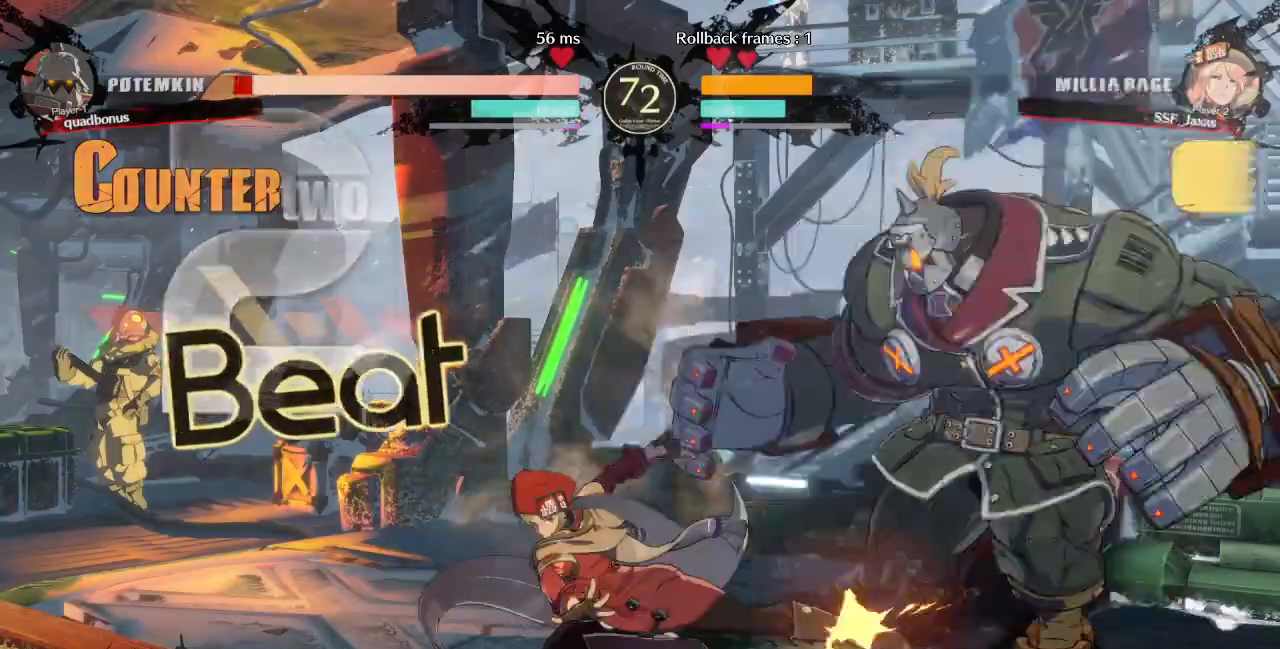
{"dt_ms": 480, "buttons": ["DPAD_DOWN", "DPAD_RIGHT"], "events": [[80, "R2", "down"], [200, "DPAD_DOWN", "up"], [240, "R2", "up"], [320, "DPAD_DOWN", "down"], [400, "DPAD_RIGHT", "down"]]}
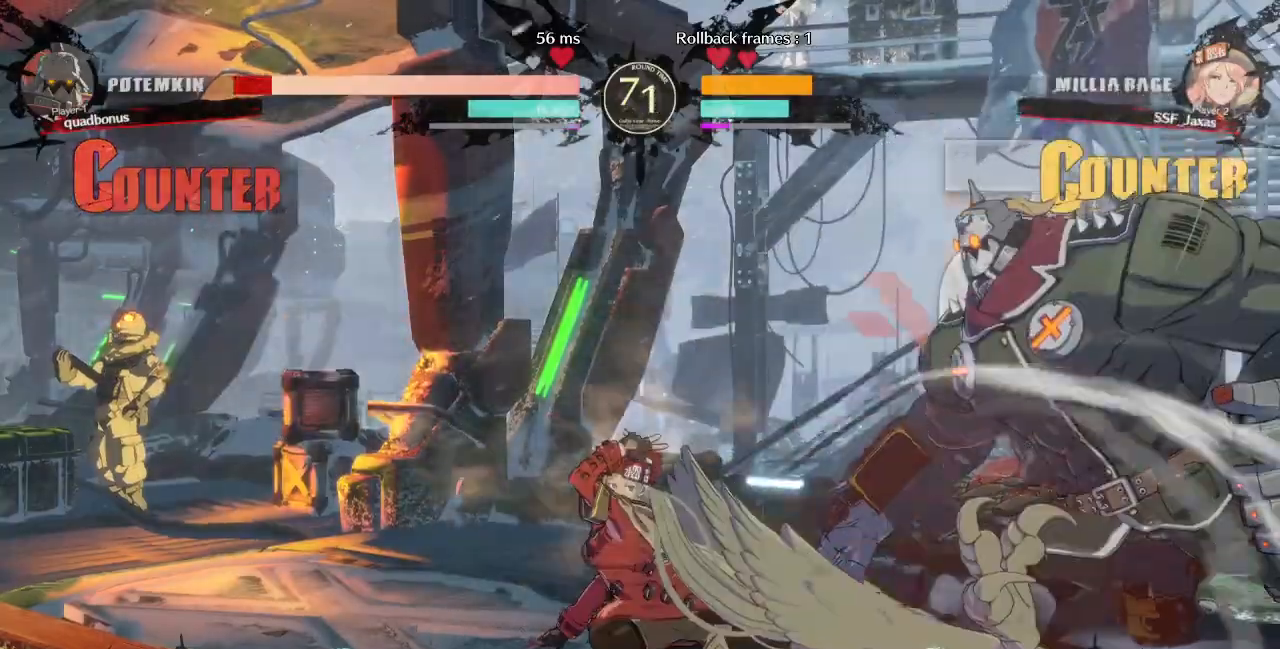
{"dt_ms": 520, "buttons": [], "events": [[40, "DPAD_DOWN", "up"], [40, "TRIANGLE", "down"], [80, "DPAD_RIGHT", "up"], [120, "TRIANGLE", "up"]]}